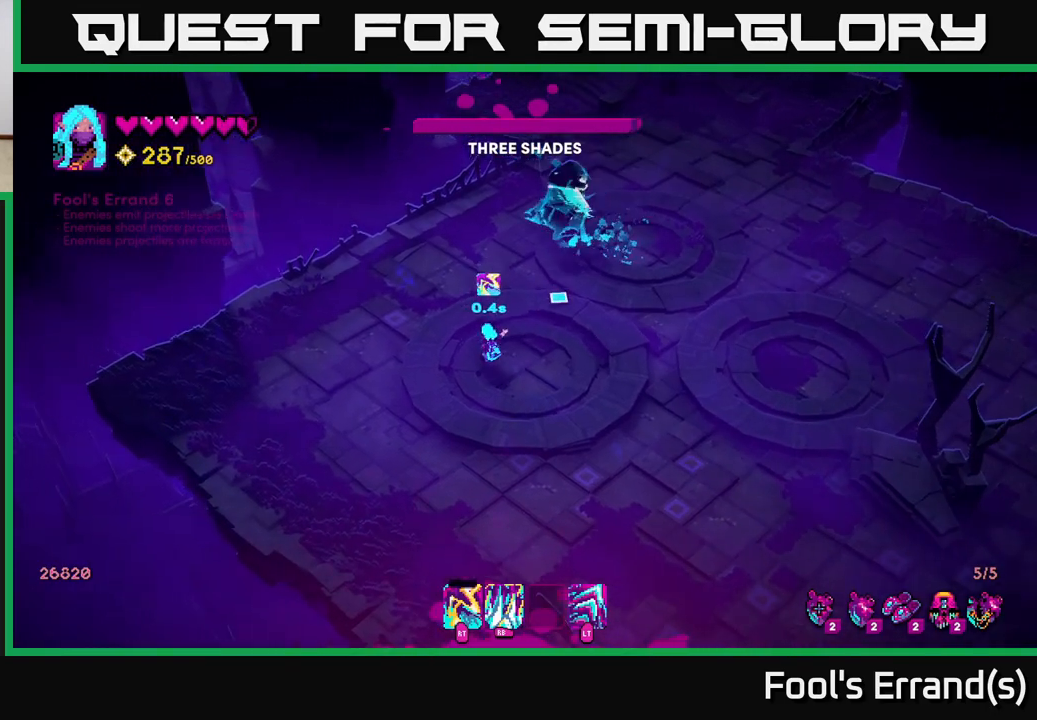
Gameplay with a controller (Xbox layout); each line is a JSON object with the inputs held at the frame after it. "events" lists button and stick changes between this image and that frame as [ms after this image, input, new state], when the widget could be followed in between. Not read: L3 R3.
{"buttons": ["R2"], "left_stick": "right", "right_stick": "up", "events": [[17, "left_stick", "right"], [117, "left_stick", "up-right"], [300, "right_stick", "up"], [383, "left_stick", "right"]]}
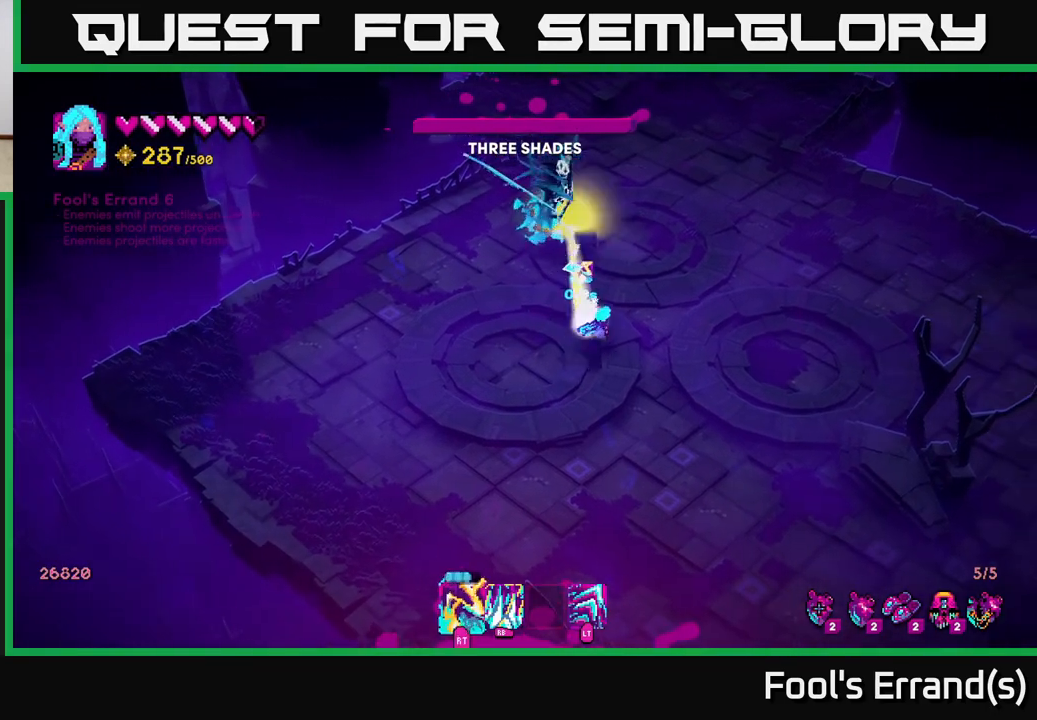
{"buttons": ["R2"], "left_stick": "right", "right_stick": "up-left", "events": [[183, "right_stick", "up-left"]]}
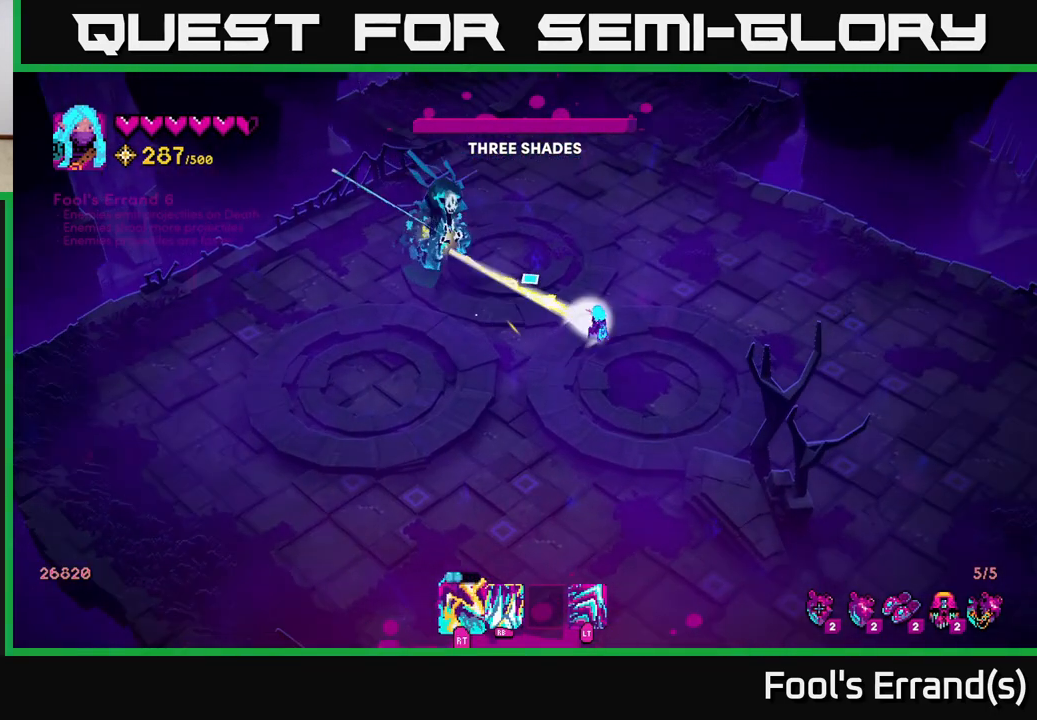
{"buttons": ["R2"], "left_stick": "right", "right_stick": "up-left", "events": [[267, "left_stick", "up"], [367, "left_stick", "right"], [417, "R2", "up"], [483, "R2", "down"]]}
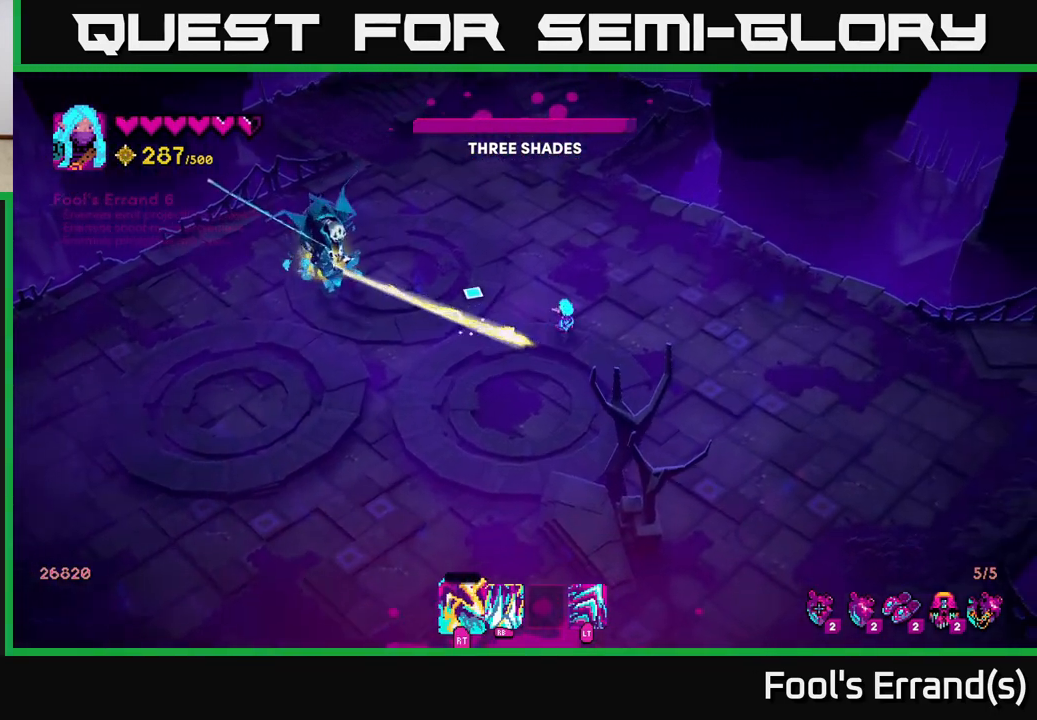
{"buttons": ["R2"], "left_stick": "left", "right_stick": "up-left", "events": [[100, "left_stick", "down"], [167, "left_stick", "down-left"], [233, "R1", "down"], [267, "left_stick", "center"], [400, "left_stick", "left"], [417, "R1", "up"]]}
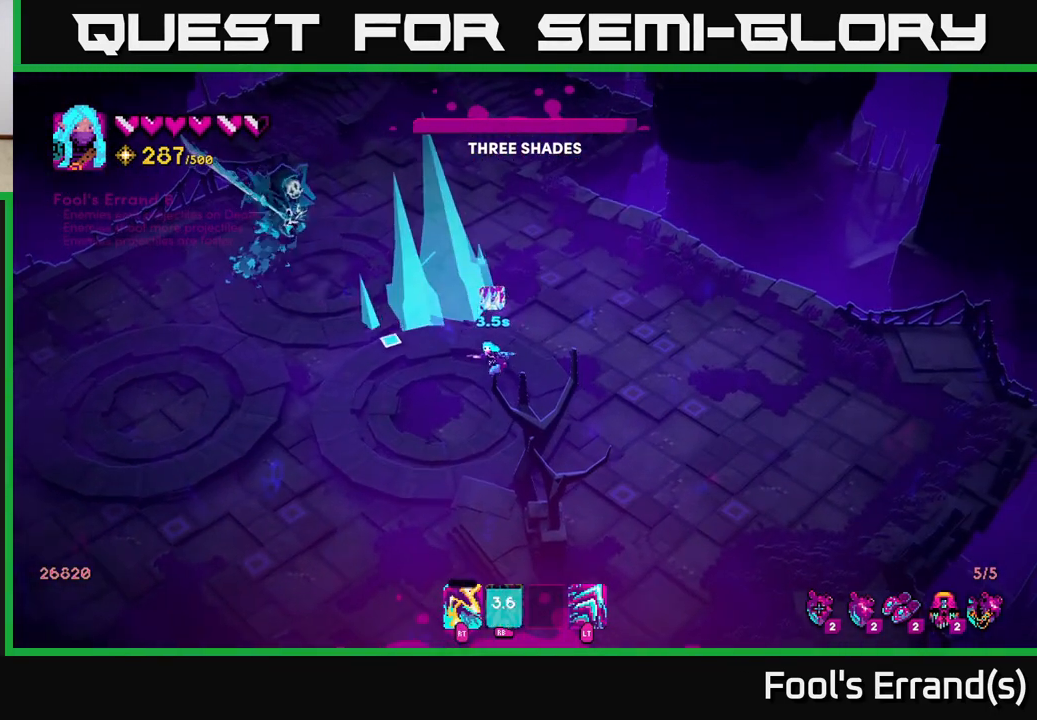
{"buttons": [], "left_stick": "up", "right_stick": "up-left", "events": [[17, "left_stick", "down-right"], [317, "left_stick", "up"], [467, "R2", "up"]]}
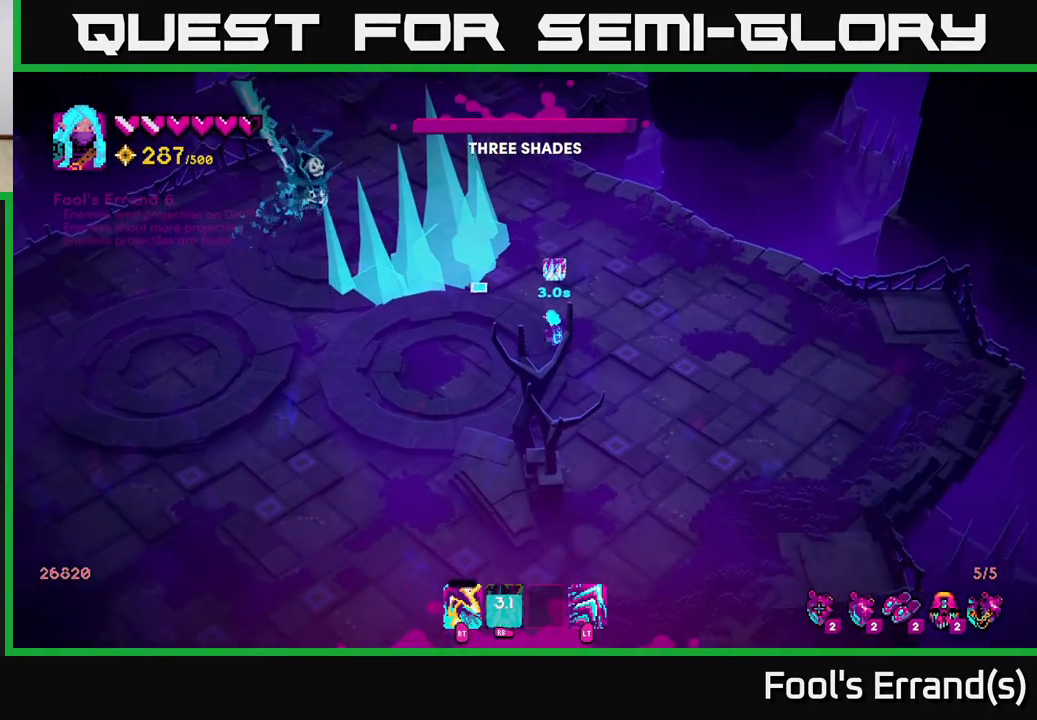
{"buttons": [], "left_stick": "down-right", "right_stick": "up-left", "events": [[17, "left_stick", "up-left"], [233, "left_stick", "down-right"], [283, "L2", "down"], [417, "L2", "up"]]}
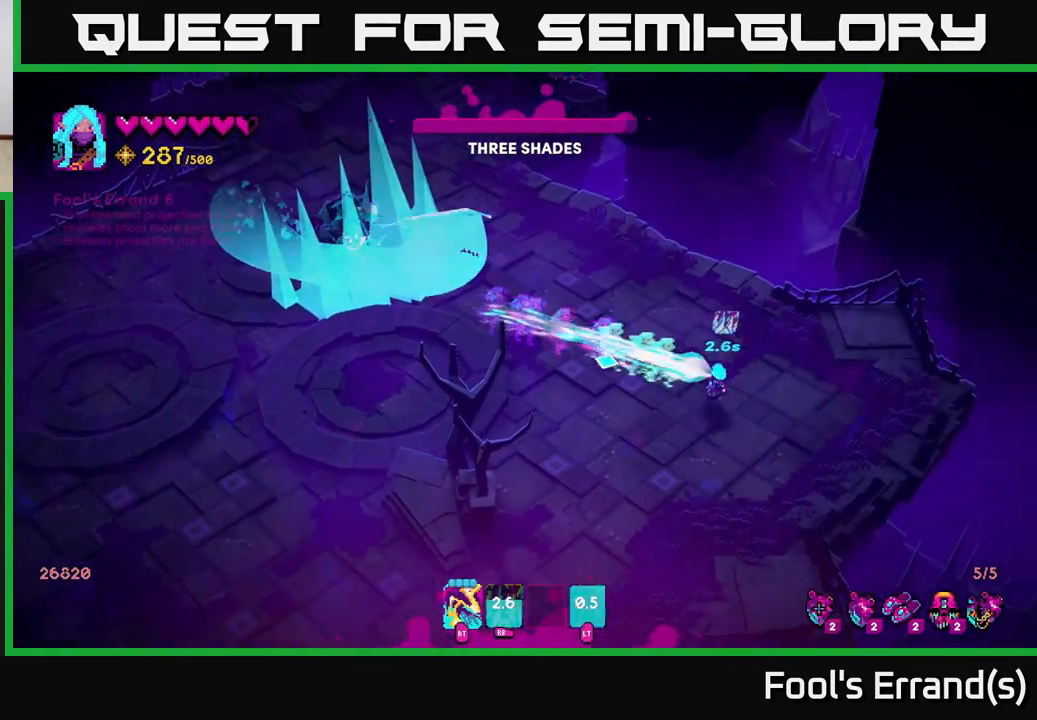
{"buttons": [], "left_stick": "up-left", "right_stick": "up-left", "events": [[33, "left_stick", "down-left"], [100, "left_stick", "left"], [200, "left_stick", "up-left"]]}
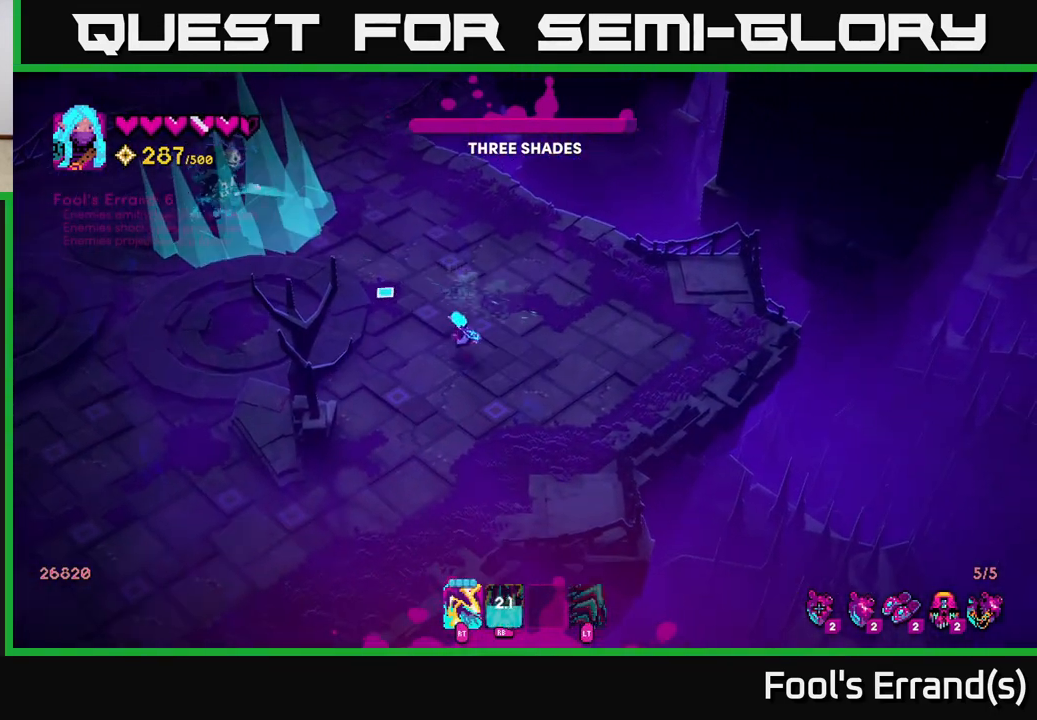
{"buttons": ["R2"], "left_stick": "center", "right_stick": "up-left", "events": [[350, "R2", "down"], [483, "left_stick", "center"]]}
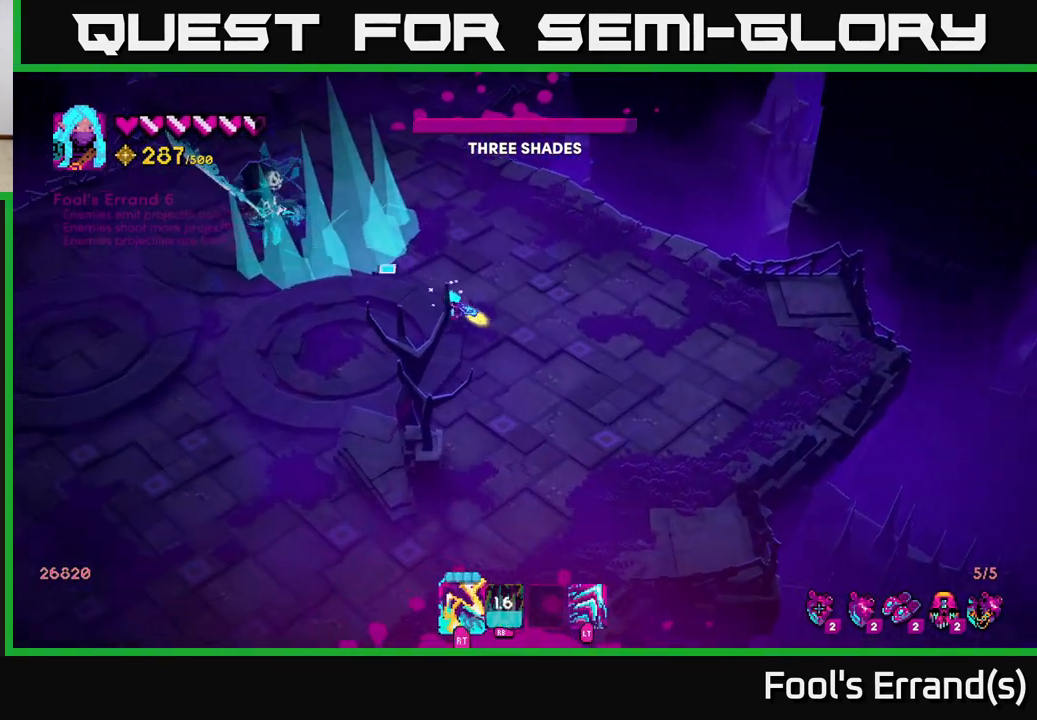
{"buttons": ["R2"], "left_stick": "up-right", "right_stick": "up-left", "events": [[333, "left_stick", "up-right"]]}
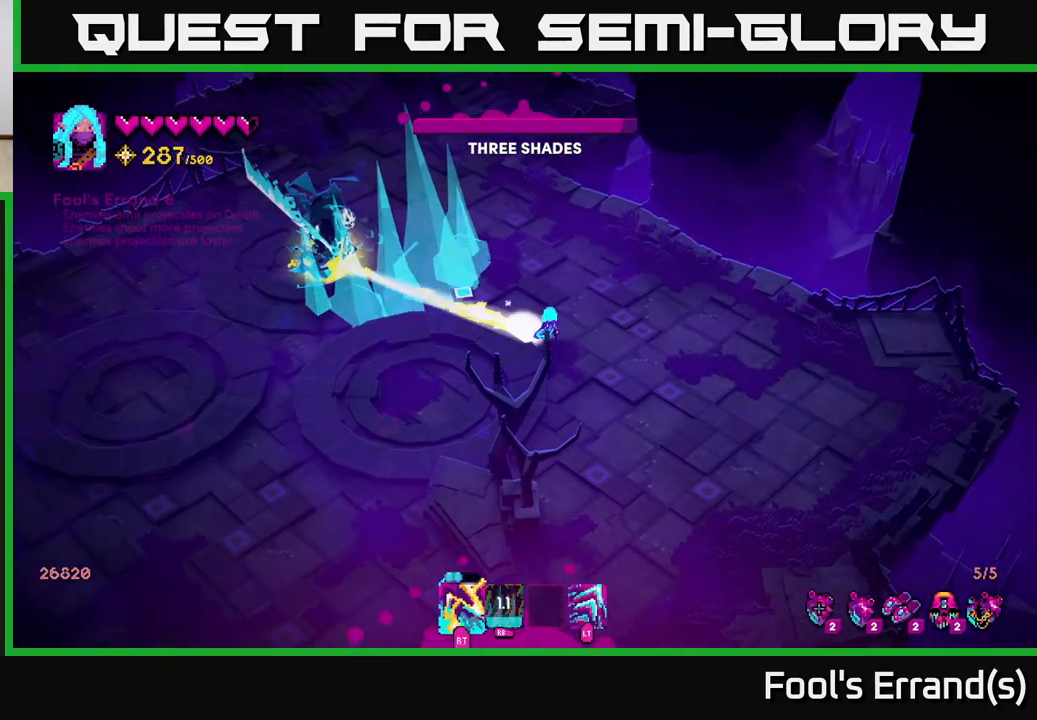
{"buttons": ["R2"], "left_stick": "center", "right_stick": "up-left", "events": [[50, "left_stick", "down-right"], [150, "left_stick", "center"]]}
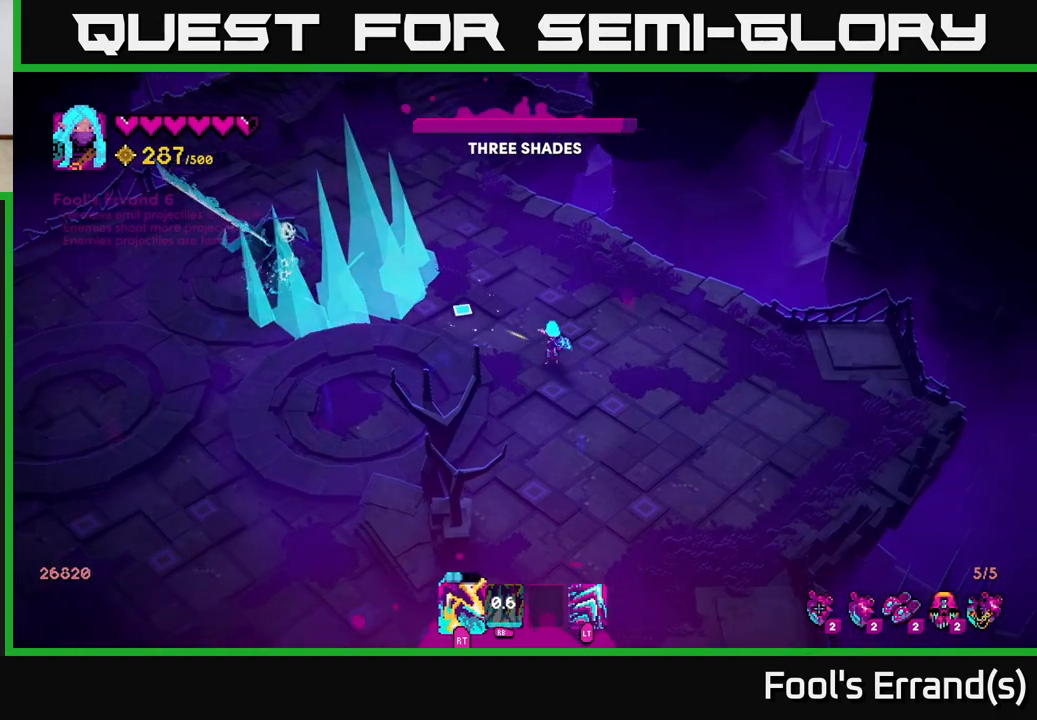
{"buttons": ["R2"], "left_stick": "down-right", "right_stick": "up-left", "events": [[100, "left_stick", "up-left"], [250, "left_stick", "right"], [467, "left_stick", "down-right"]]}
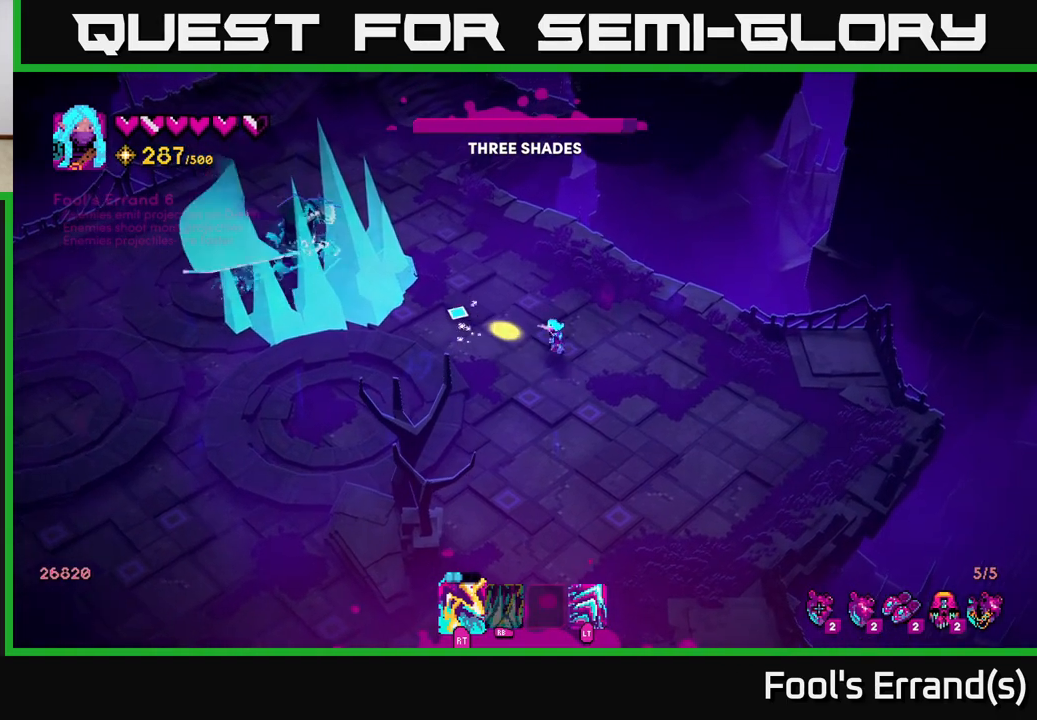
{"buttons": [], "left_stick": "up-left", "right_stick": "up-left", "events": [[50, "R2", "up"], [67, "left_stick", "center"], [117, "left_stick", "left"], [383, "left_stick", "up-left"]]}
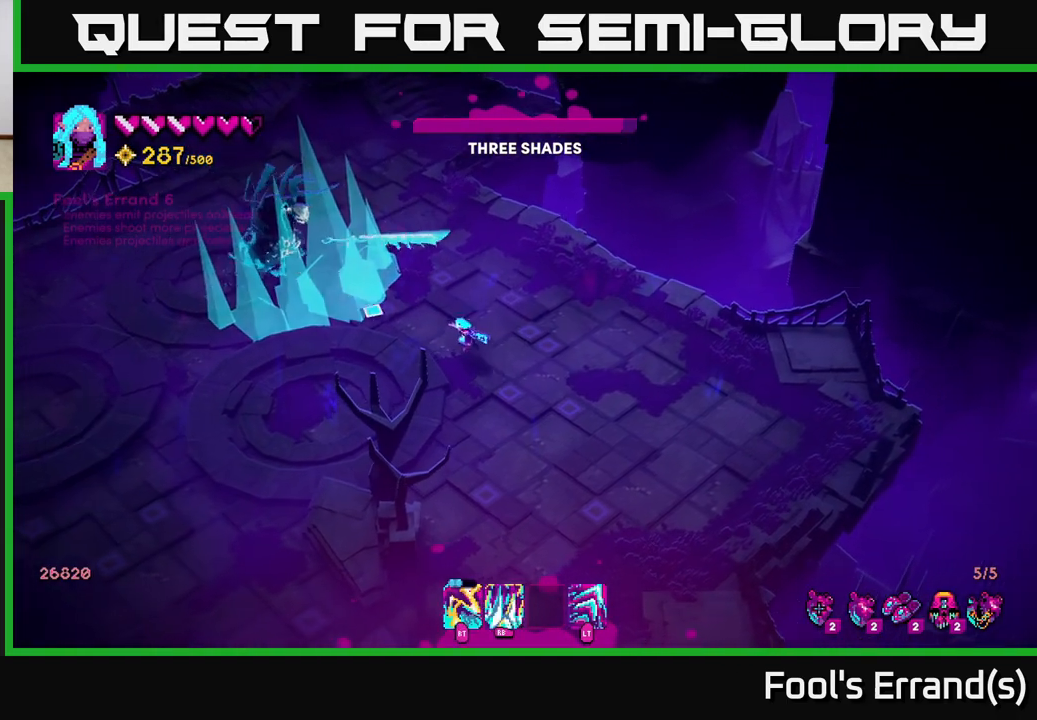
{"buttons": ["R2"], "left_stick": "center", "right_stick": "up-left", "events": [[67, "R2", "down"], [150, "left_stick", "center"]]}
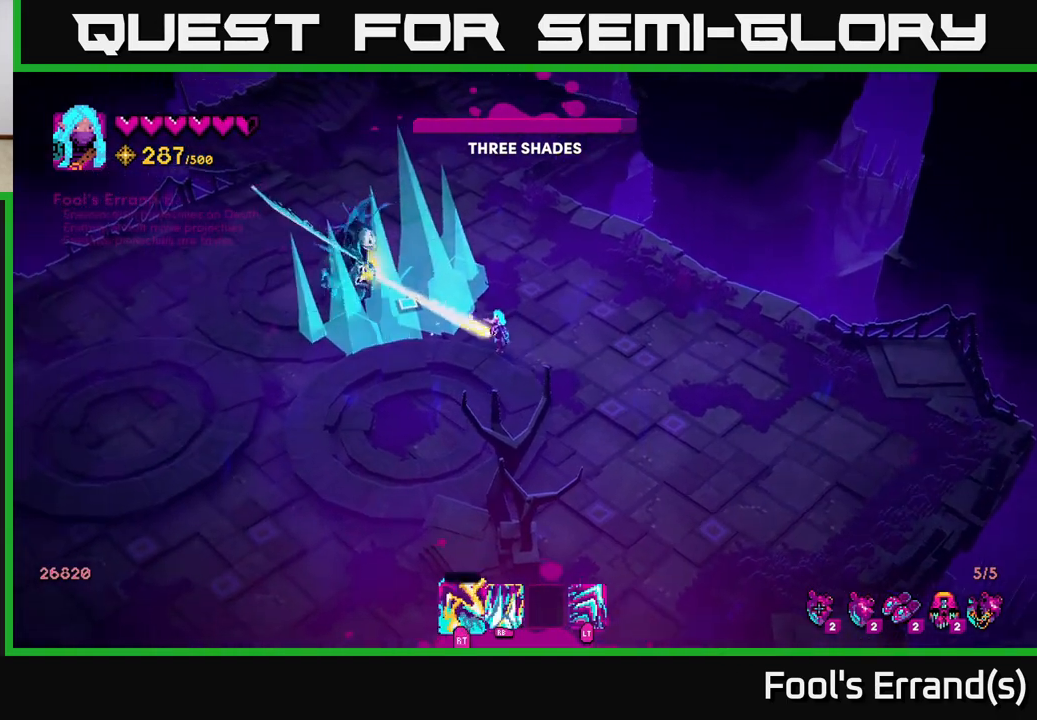
{"buttons": ["R2"], "left_stick": "center", "right_stick": "up-left", "events": []}
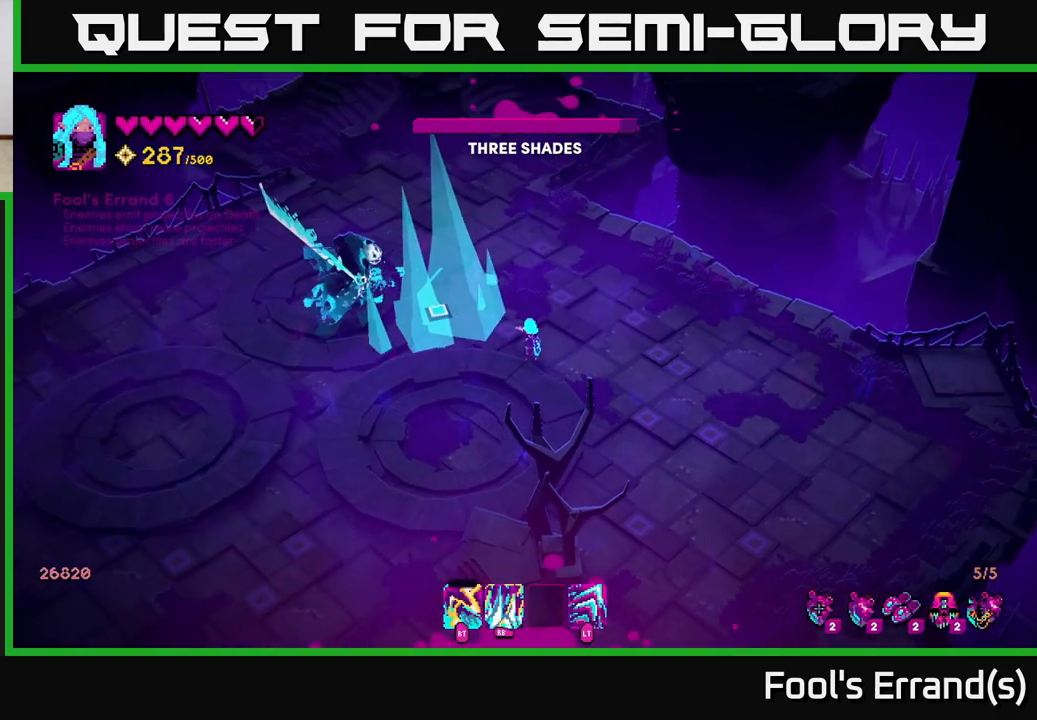
{"buttons": [], "left_stick": "down-right", "right_stick": "up-left", "events": [[183, "R2", "up"], [233, "left_stick", "down-right"], [283, "R1", "down"], [383, "R1", "up"]]}
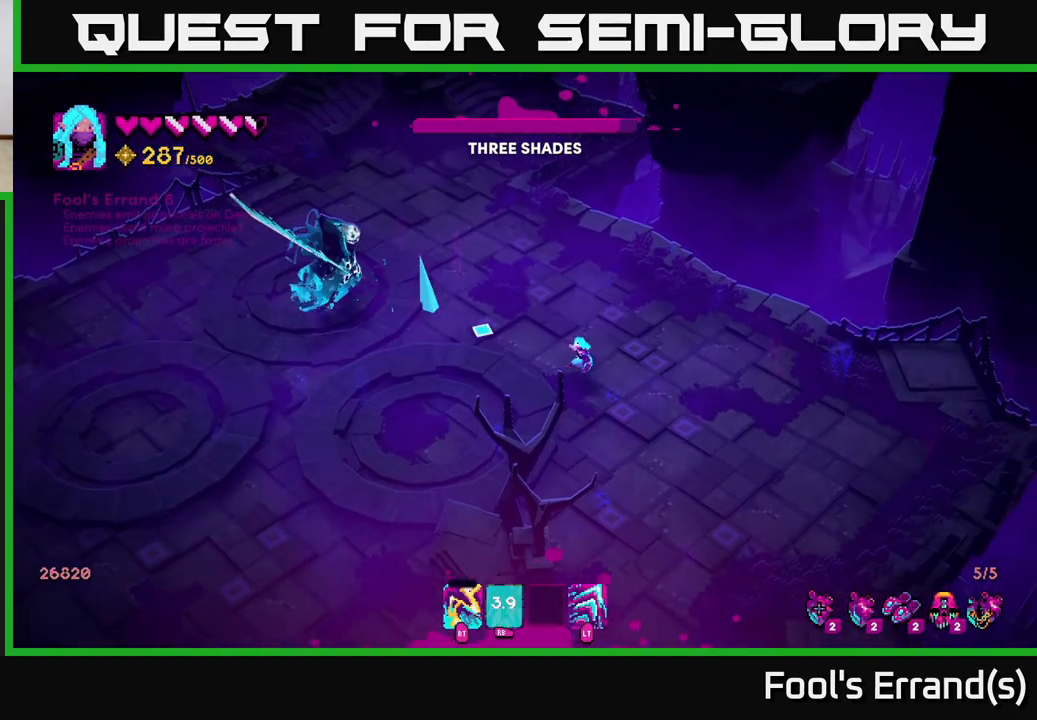
{"buttons": [], "left_stick": "right", "right_stick": "left", "events": [[33, "right_stick", "left"], [117, "left_stick", "center"], [167, "left_stick", "up-left"], [300, "left_stick", "right"]]}
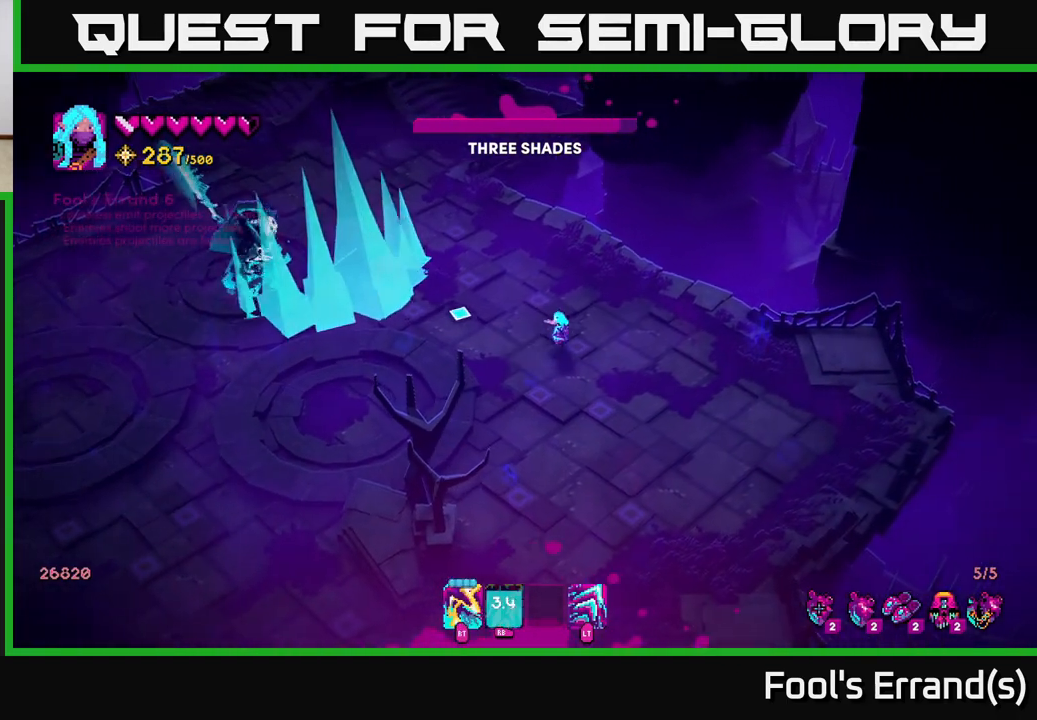
{"buttons": [], "left_stick": "left", "right_stick": "left", "events": [[100, "left_stick", "up"], [150, "left_stick", "up-left"], [383, "left_stick", "left"]]}
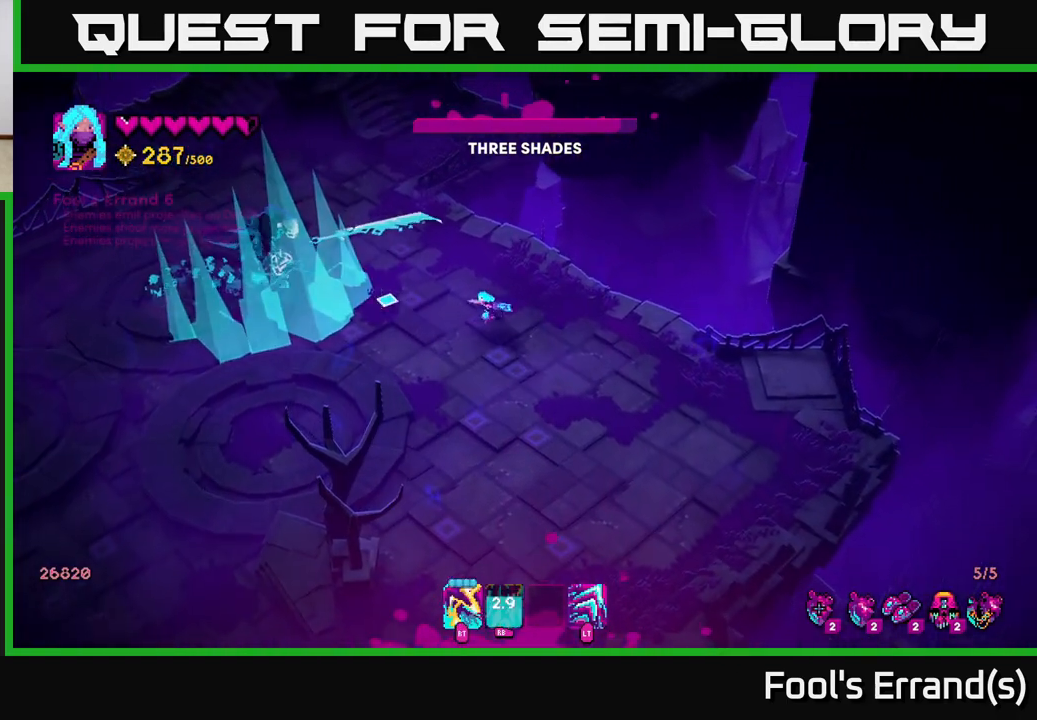
{"buttons": ["R2"], "left_stick": "center", "right_stick": "left", "events": [[133, "R2", "down"], [150, "left_stick", "center"]]}
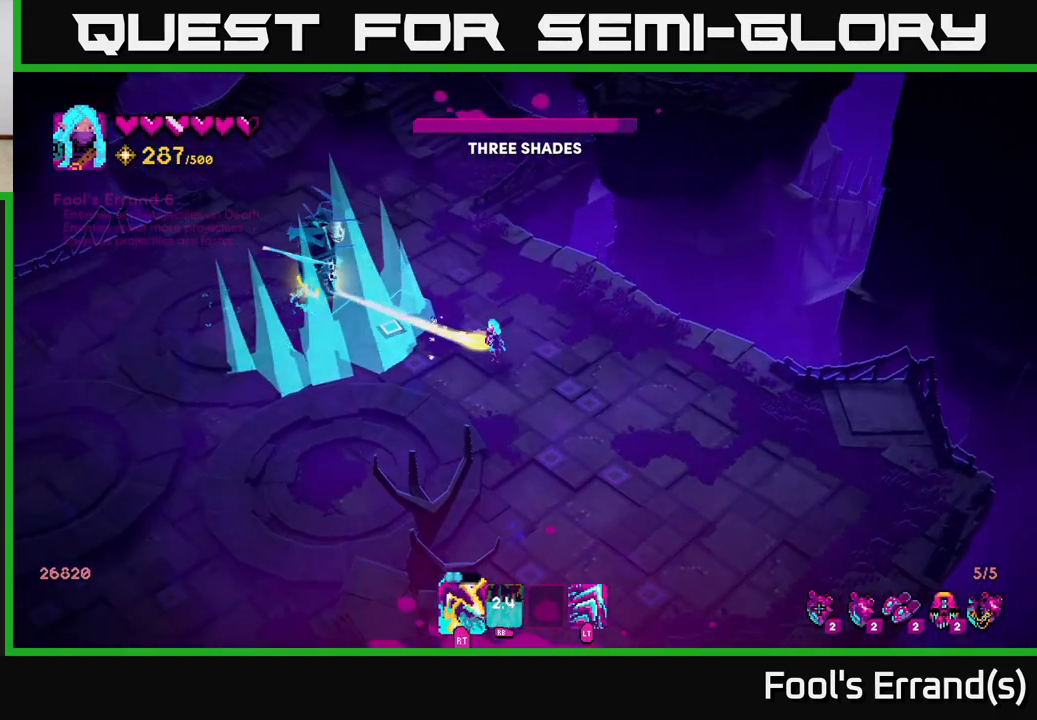
{"buttons": ["R2"], "left_stick": "center", "right_stick": "left", "events": []}
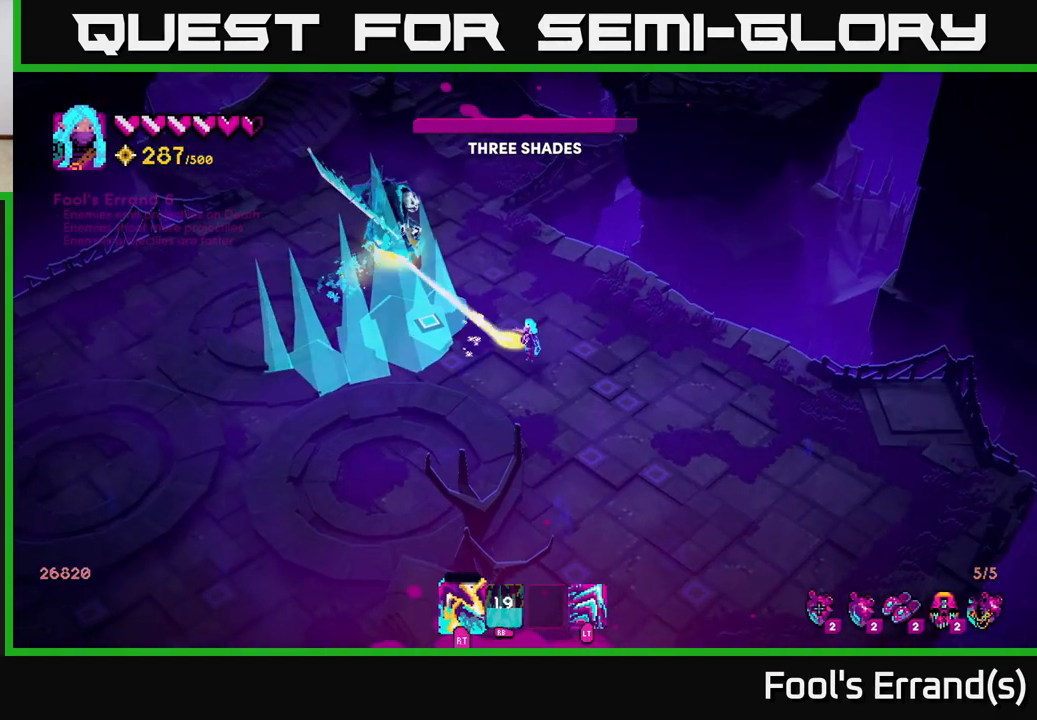
{"buttons": [], "left_stick": "down-left", "right_stick": "up-left", "events": [[100, "left_stick", "down-left"], [117, "right_stick", "up-left"], [200, "R2", "up"]]}
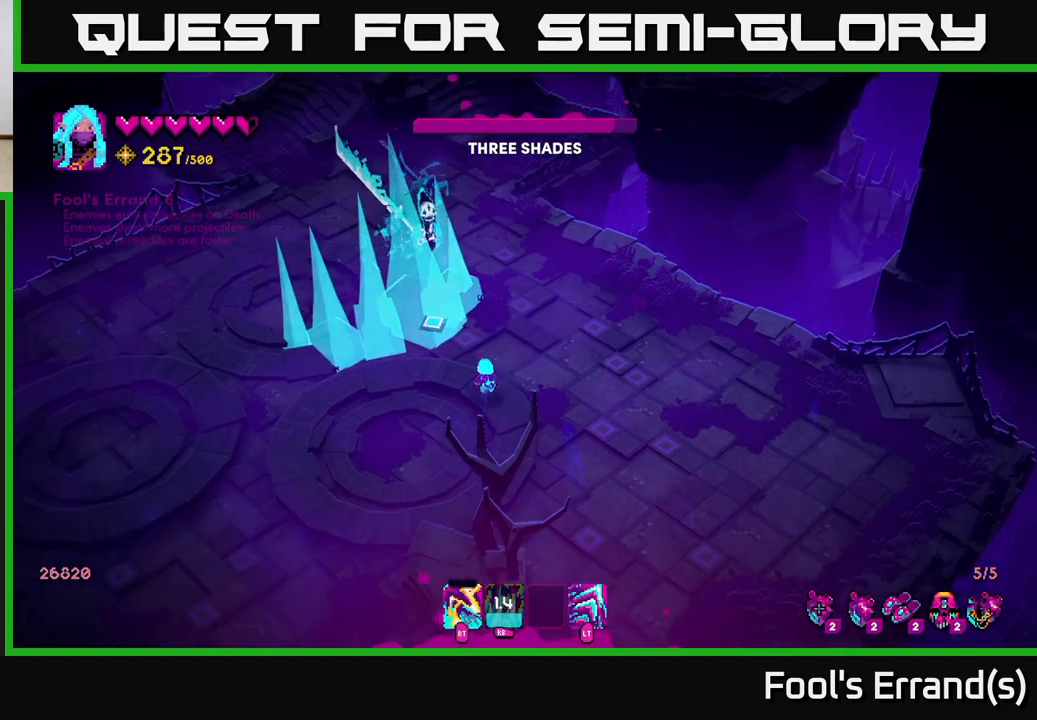
{"buttons": [], "left_stick": "center", "right_stick": "up", "events": [[67, "right_stick", "up"], [350, "left_stick", "center"]]}
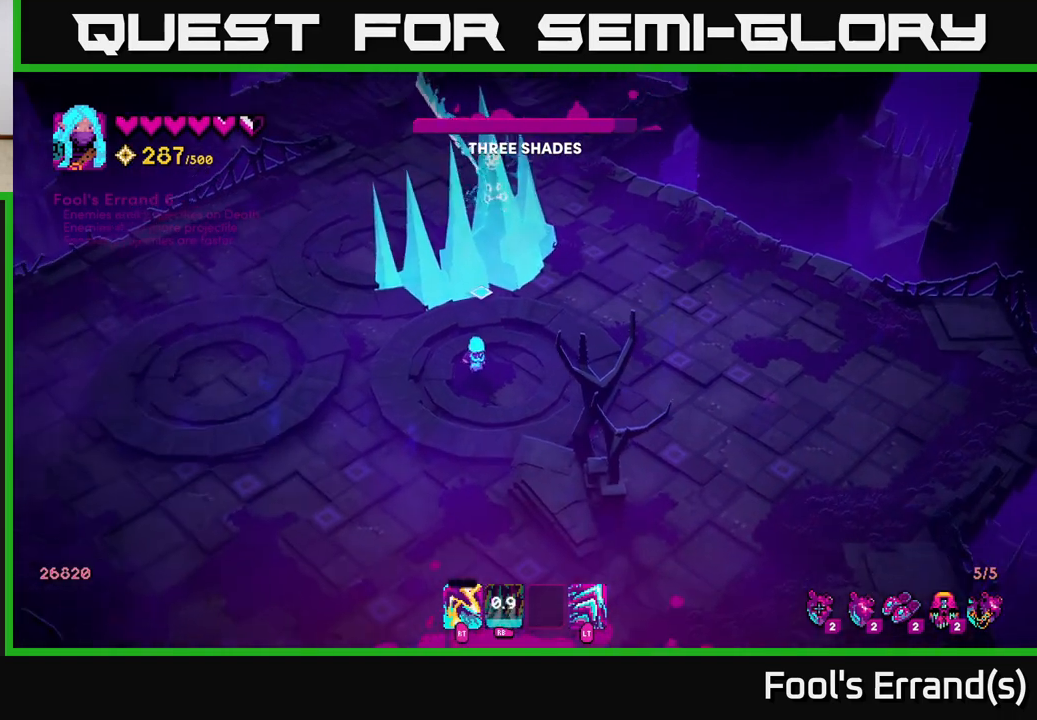
{"buttons": ["R2"], "left_stick": "center", "right_stick": "up", "events": [[117, "R2", "down"]]}
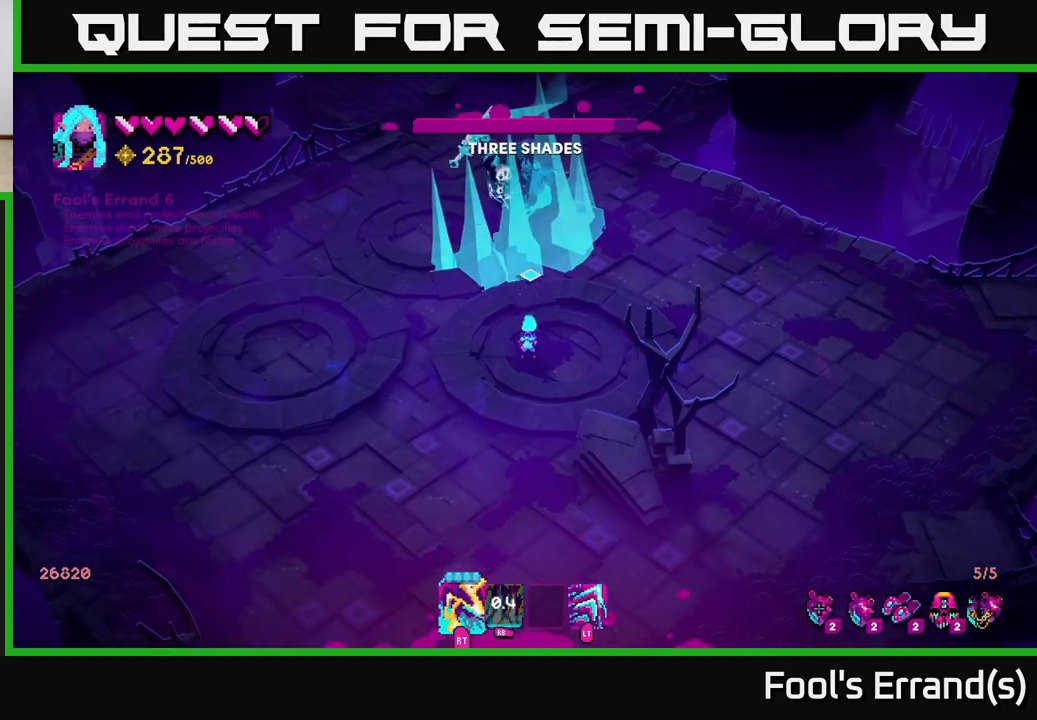
{"buttons": ["R2"], "left_stick": "center", "right_stick": "up", "events": []}
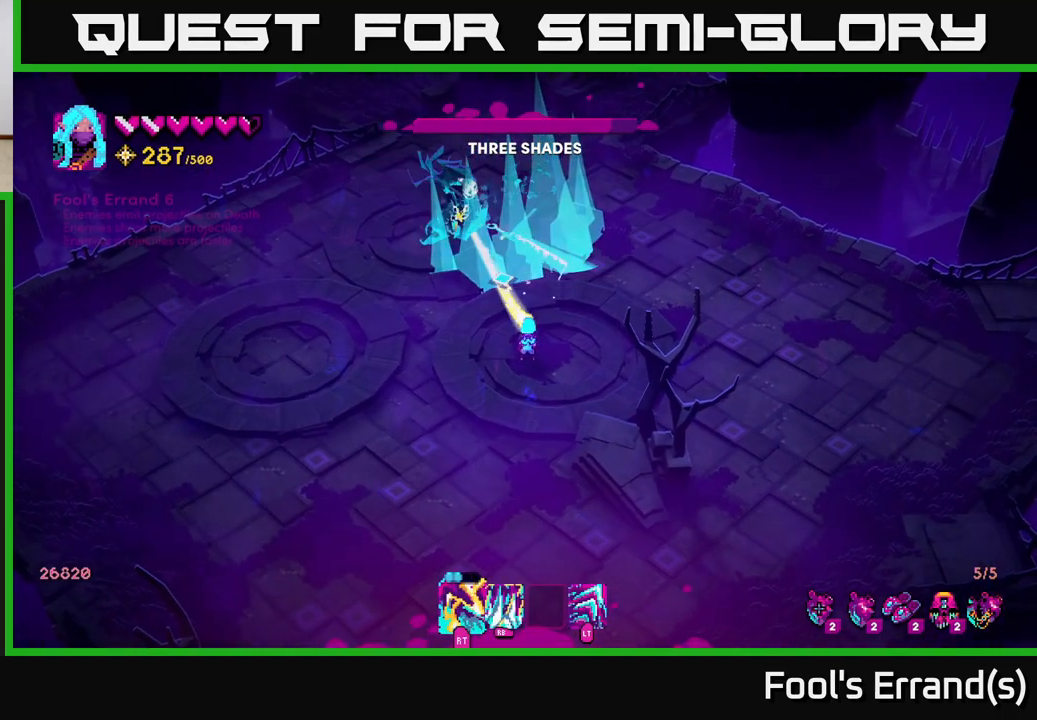
{"buttons": ["R2"], "left_stick": "center", "right_stick": "up-left", "events": [[133, "left_stick", "up-right"], [250, "right_stick", "up-left"], [383, "left_stick", "center"]]}
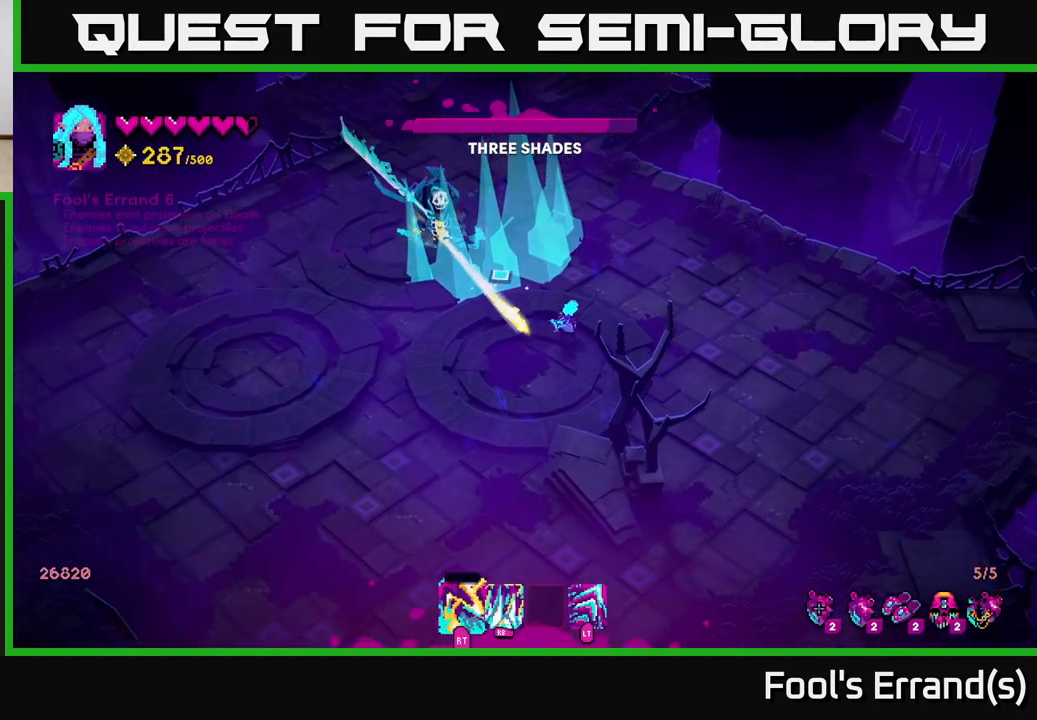
{"buttons": ["R2"], "left_stick": "center", "right_stick": "up-left", "events": [[250, "left_stick", "right"], [450, "left_stick", "center"]]}
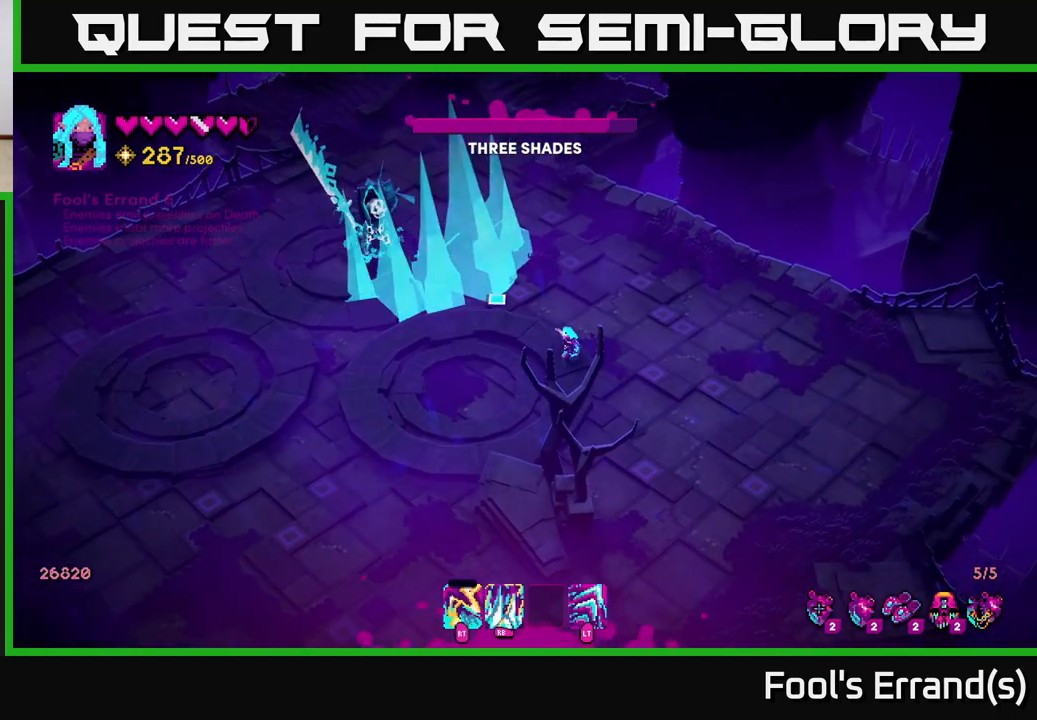
{"buttons": ["R2"], "left_stick": "center", "right_stick": "up-left", "events": [[250, "R1", "down"], [283, "left_stick", "right"], [333, "R2", "up"], [350, "R1", "up"], [350, "R2", "down"], [400, "left_stick", "center"]]}
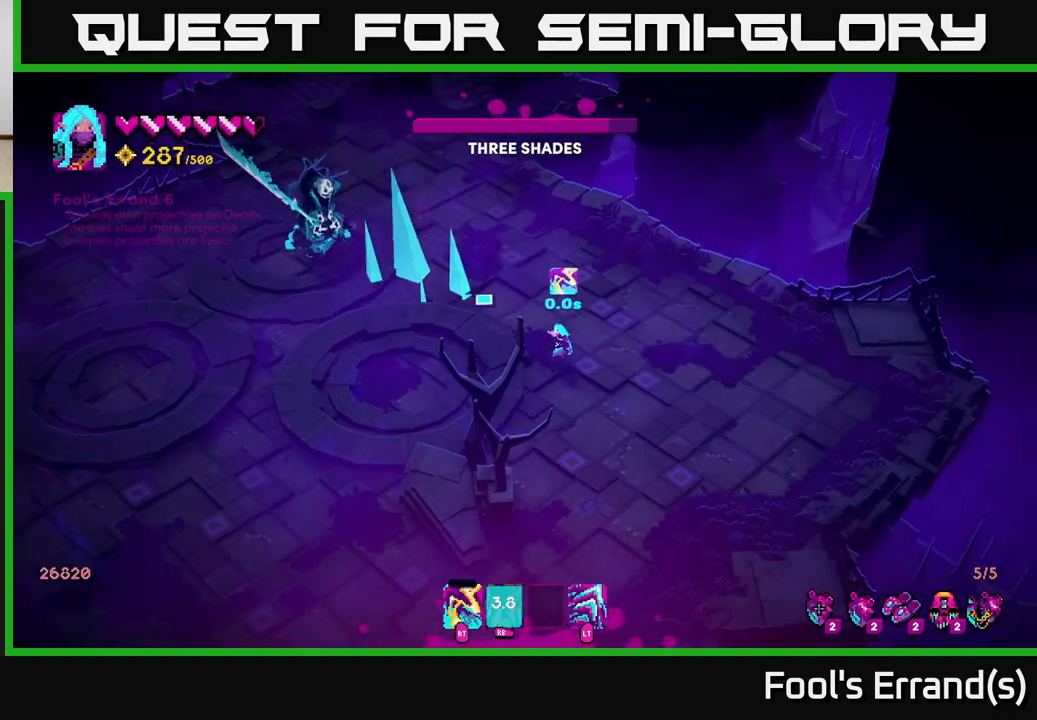
{"buttons": ["R2"], "left_stick": "center", "right_stick": "up-left", "events": [[183, "left_stick", "up-left"], [333, "left_stick", "center"]]}
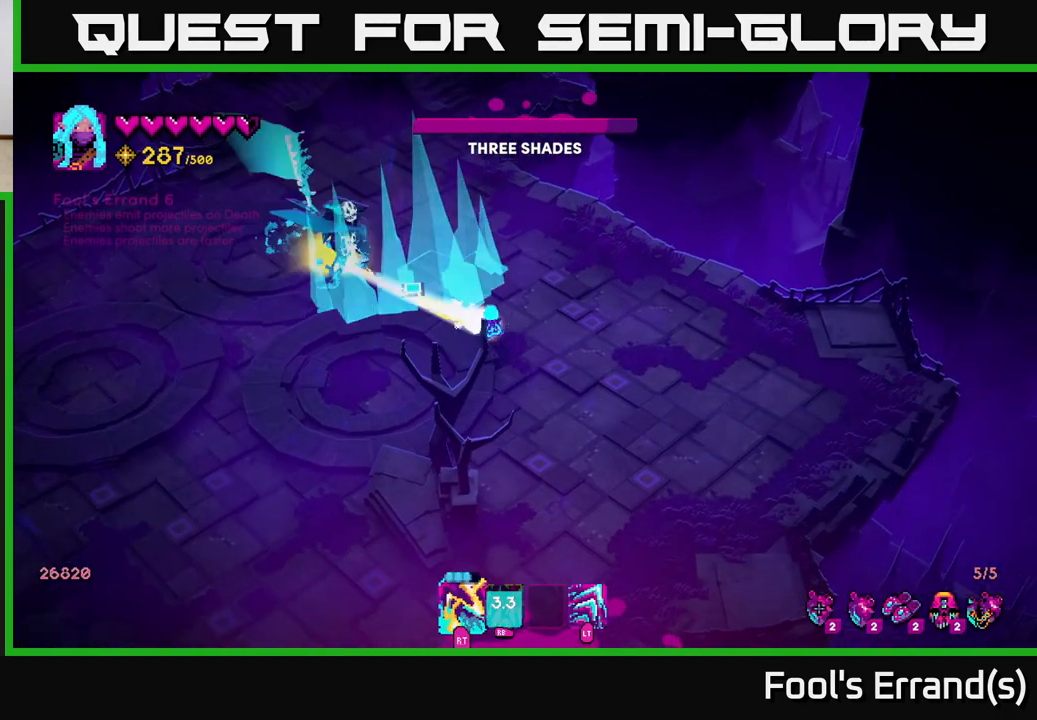
{"buttons": ["R2"], "left_stick": "left", "right_stick": "up-left", "events": [[67, "left_stick", "down-right"], [433, "left_stick", "center"], [483, "left_stick", "left"]]}
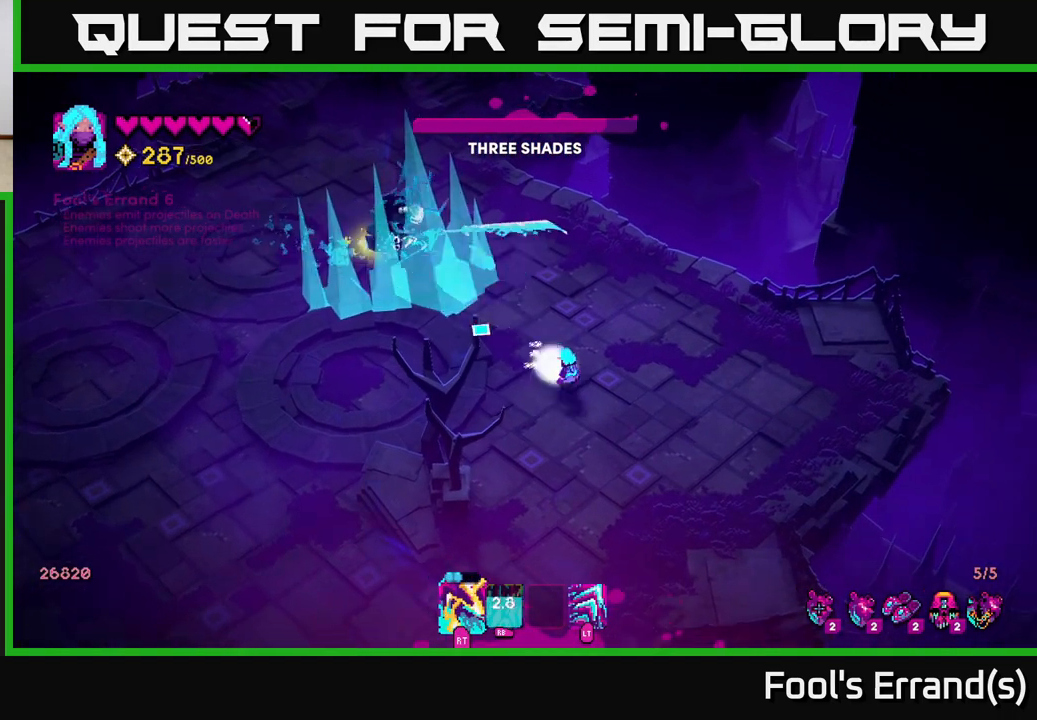
{"buttons": ["R2"], "left_stick": "up-left", "right_stick": "up-left", "events": [[133, "left_stick", "center"], [417, "left_stick", "up-left"]]}
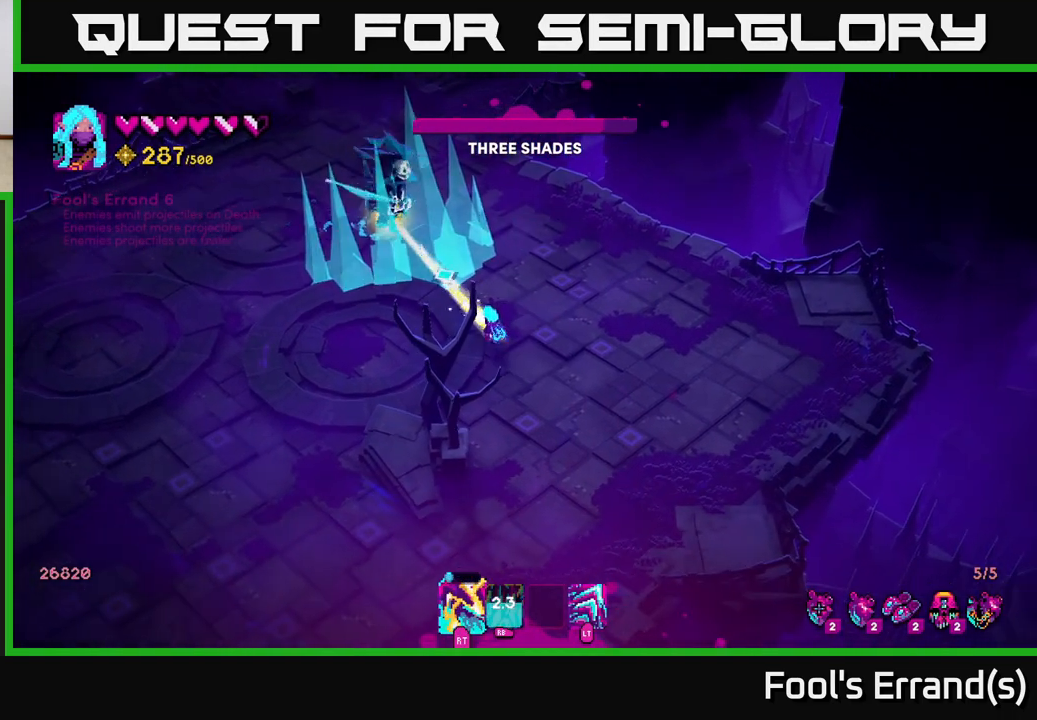
{"buttons": ["R2"], "left_stick": "center", "right_stick": "up-left", "events": [[50, "left_stick", "center"]]}